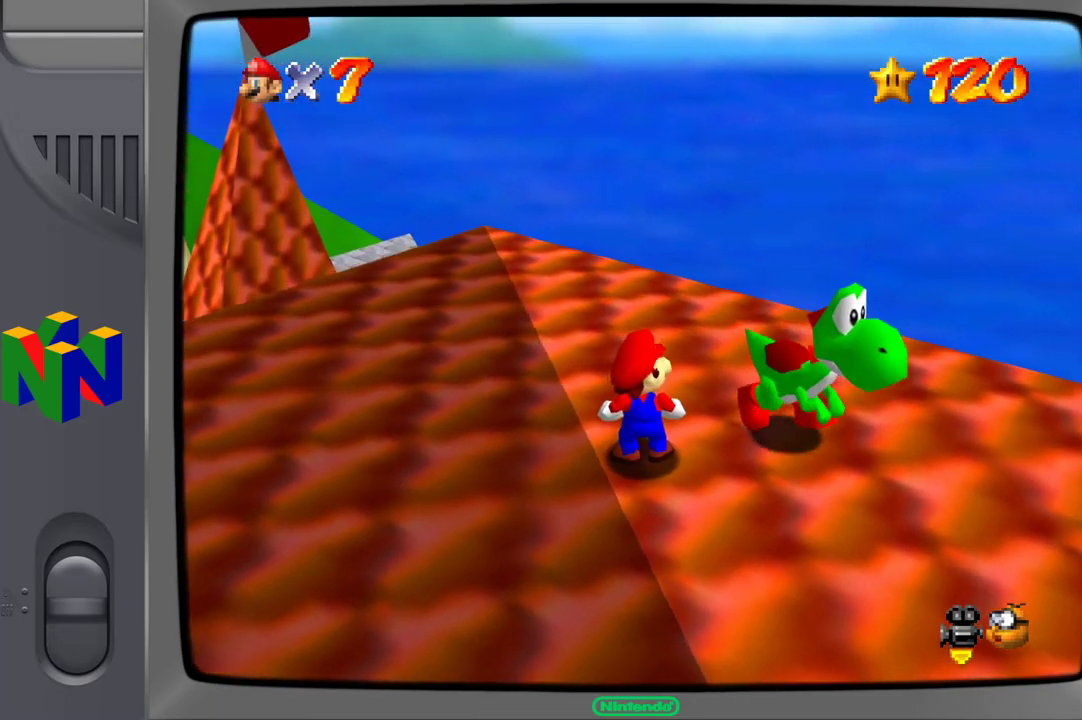
Gameplay with a controller (Xbox layout); each line is a JSON object with the inputs held at the frame after it. "events" lists button and stick changes between this image and that frame as [ms after this image, input, new state], when the widget could be followed in between. Not read: L3 R3.
{"buttons": [], "left_stick": "down-right", "right_stick": "left", "events": [[83, "right_stick", "center"], [317, "right_stick", "left"], [367, "left_stick", "down-right"]]}
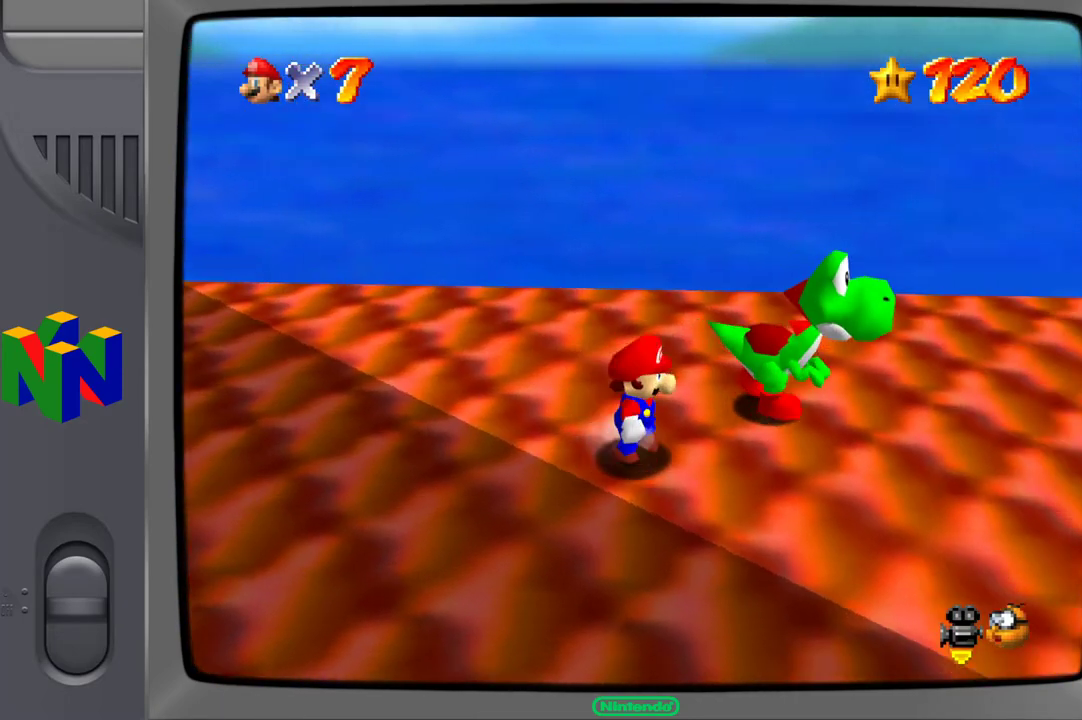
{"buttons": [], "left_stick": "center", "right_stick": "left", "events": [[17, "right_stick", "center"], [100, "left_stick", "center"], [217, "right_stick", "left"]]}
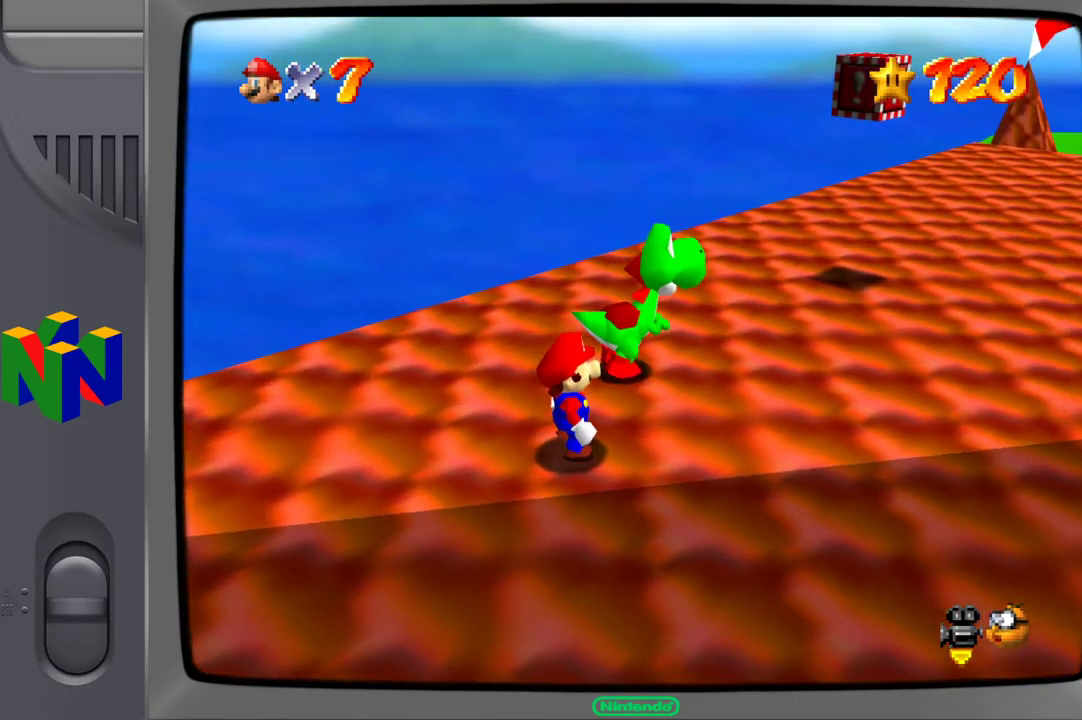
{"buttons": [], "left_stick": "center", "right_stick": "left", "events": [[50, "left_stick", "up"], [50, "right_stick", "center"], [200, "left_stick", "up-right"], [300, "left_stick", "center"], [500, "right_stick", "left"]]}
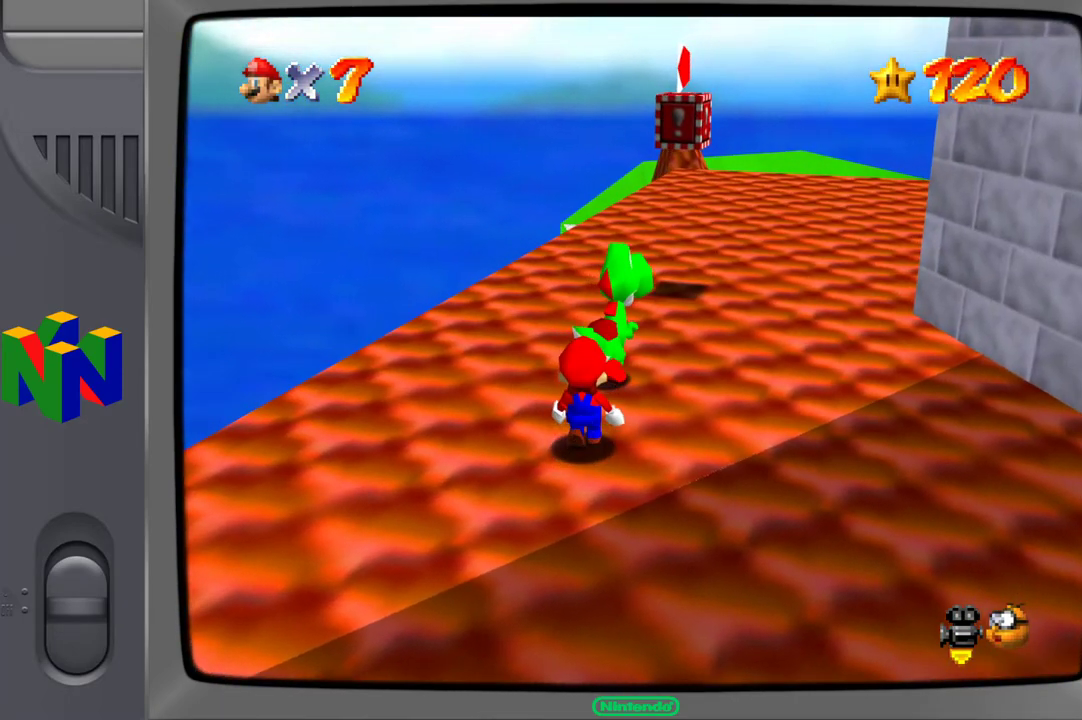
{"buttons": [], "left_stick": "left", "right_stick": "center", "events": [[167, "right_stick", "center"], [317, "right_stick", "left"], [450, "left_stick", "left"], [467, "right_stick", "center"]]}
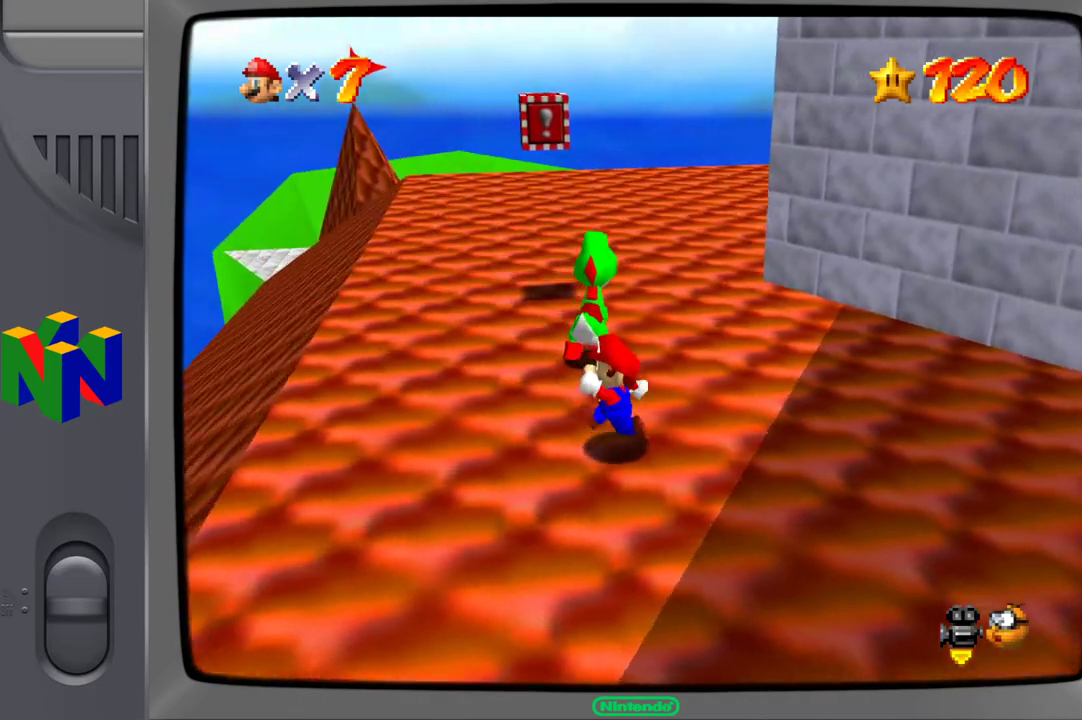
{"buttons": [], "left_stick": "up-left", "right_stick": "left", "events": [[150, "right_stick", "left"], [200, "left_stick", "up-left"], [300, "right_stick", "center"], [467, "right_stick", "left"]]}
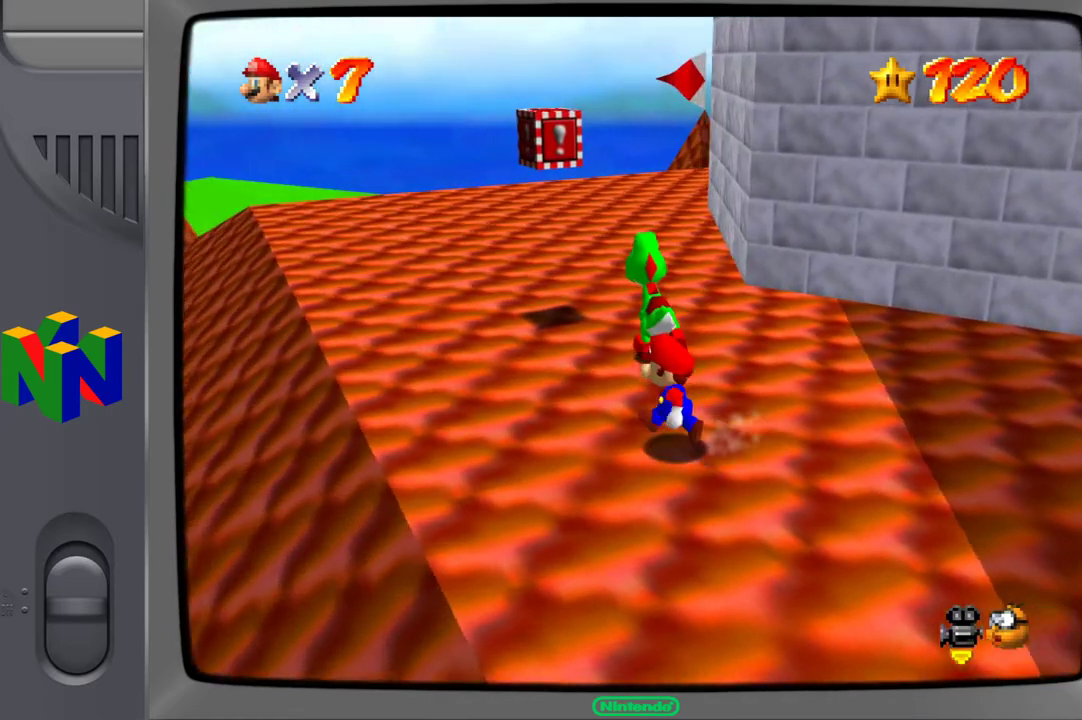
{"buttons": [], "left_stick": "up-left", "right_stick": "center", "events": [[117, "right_stick", "center"], [250, "right_stick", "left"], [400, "right_stick", "center"]]}
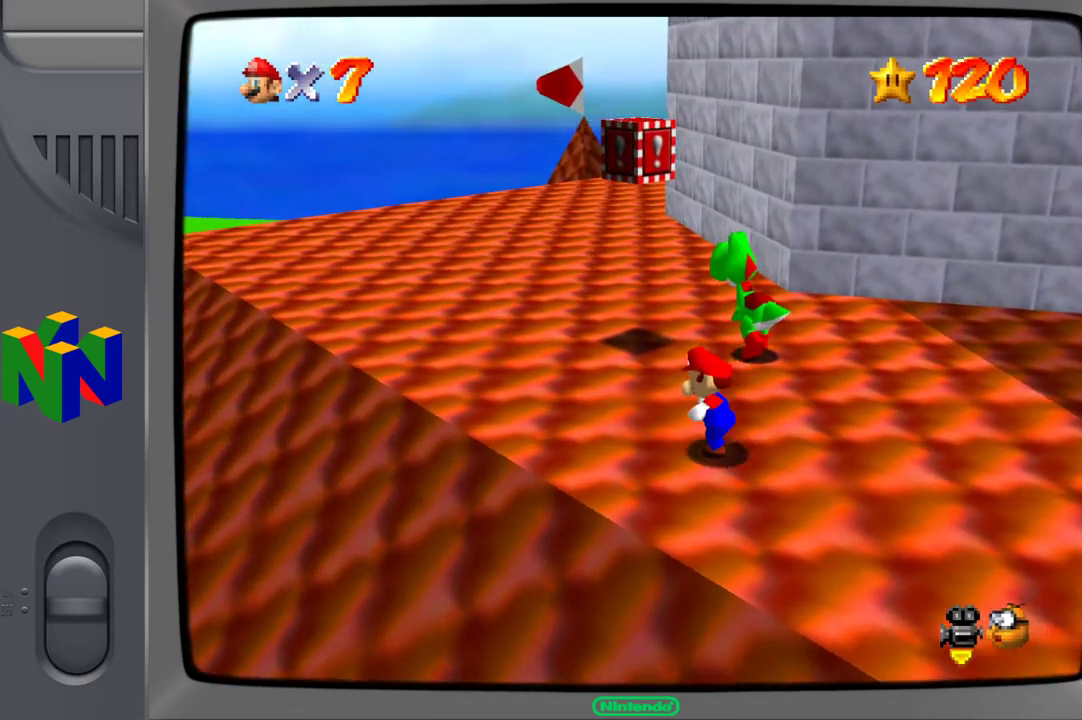
{"buttons": [], "left_stick": "up-left", "right_stick": "left", "events": [[100, "right_stick", "left"], [250, "right_stick", "center"], [367, "right_stick", "left"]]}
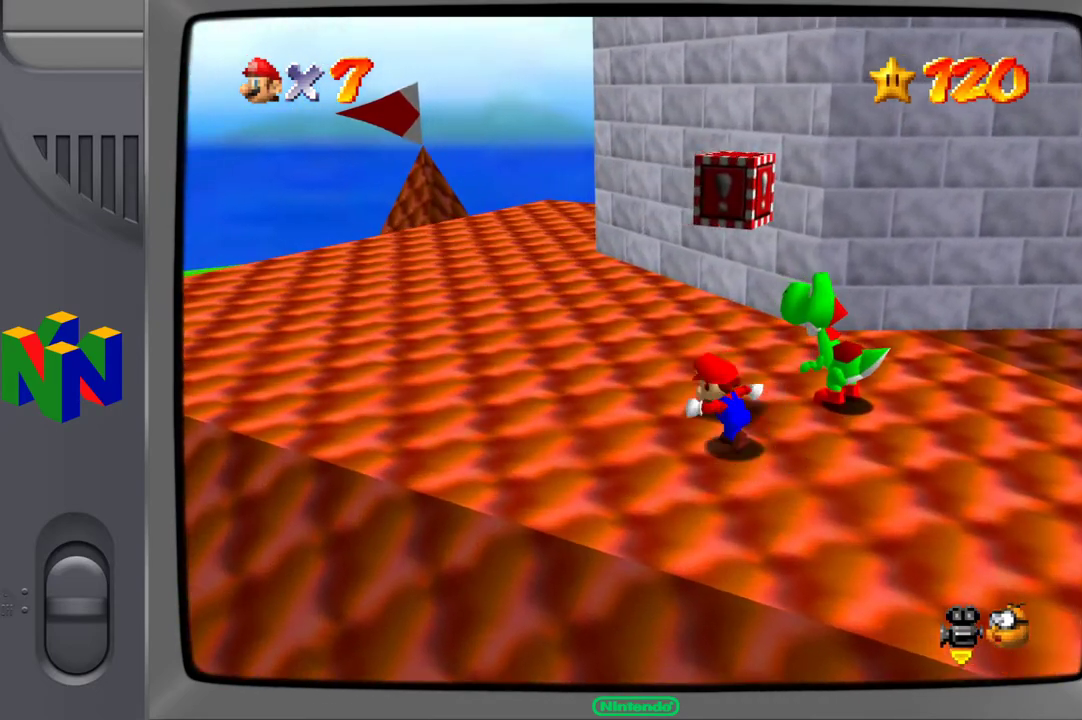
{"buttons": [], "left_stick": "center", "right_stick": "left", "events": [[50, "right_stick", "center"], [117, "right_stick", "left"], [200, "left_stick", "up-right"], [267, "left_stick", "center"]]}
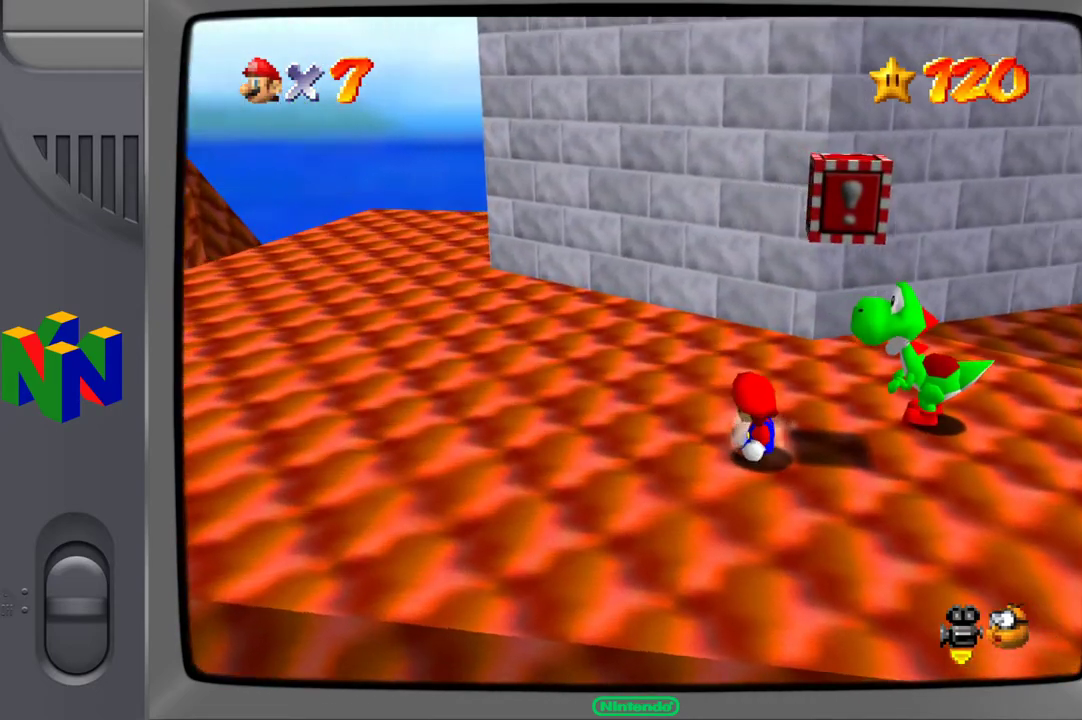
{"buttons": [], "left_stick": "up", "right_stick": "left", "events": [[50, "right_stick", "center"], [133, "right_stick", "left"], [283, "right_stick", "center"], [367, "right_stick", "left"], [500, "left_stick", "up"]]}
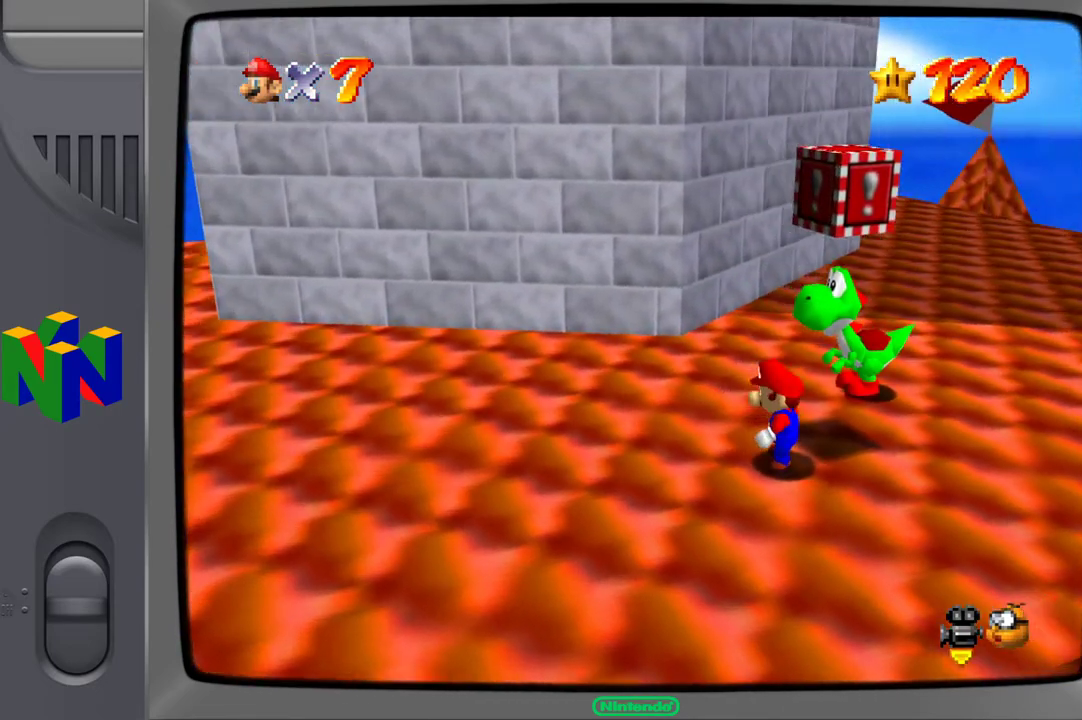
{"buttons": [], "left_stick": "center", "right_stick": "center", "events": [[67, "right_stick", "center"], [117, "left_stick", "up-right"], [350, "left_stick", "center"]]}
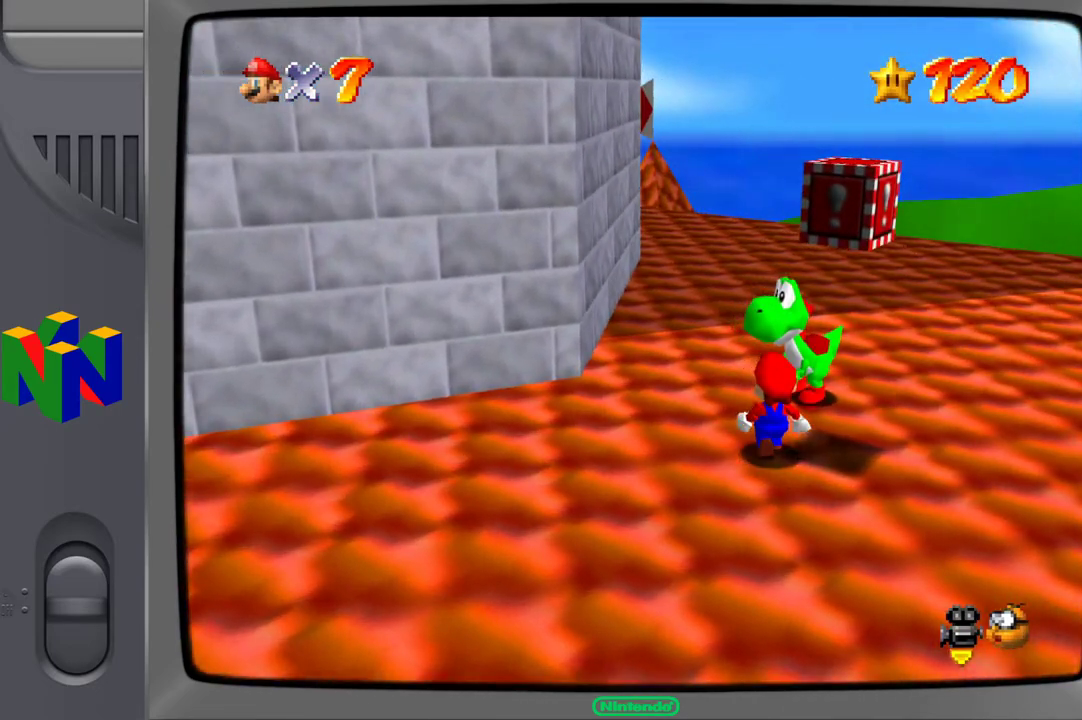
{"buttons": [], "left_stick": "center", "right_stick": "center", "events": [[167, "left_stick", "up"], [400, "left_stick", "center"]]}
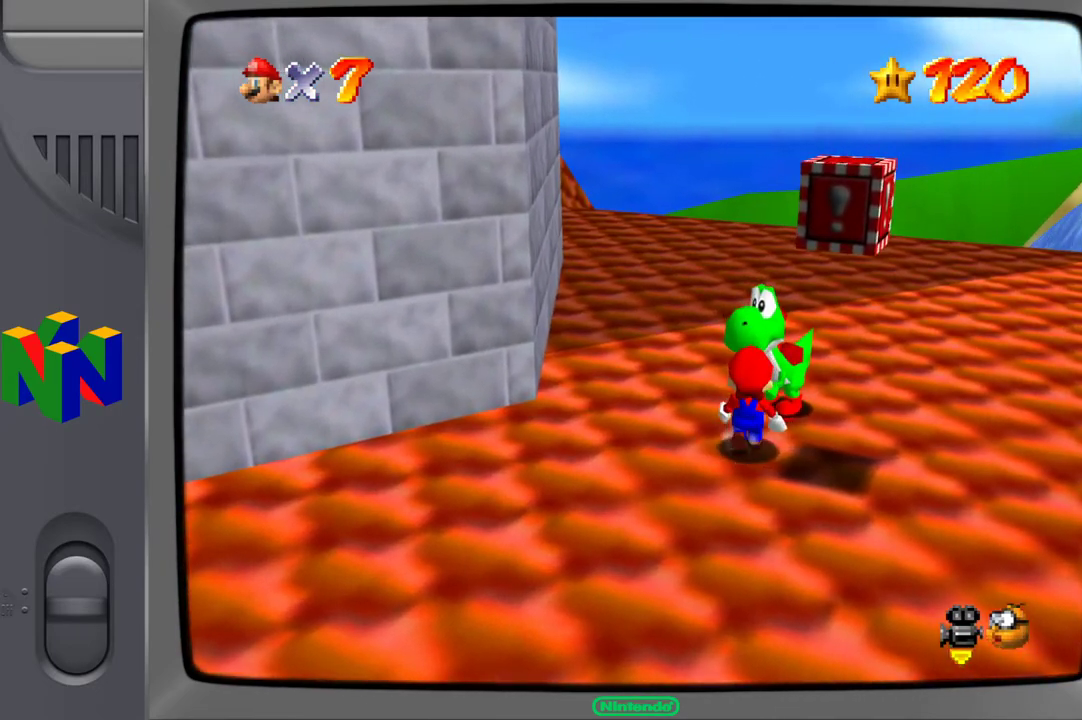
{"buttons": [], "left_stick": "center", "right_stick": "center", "events": []}
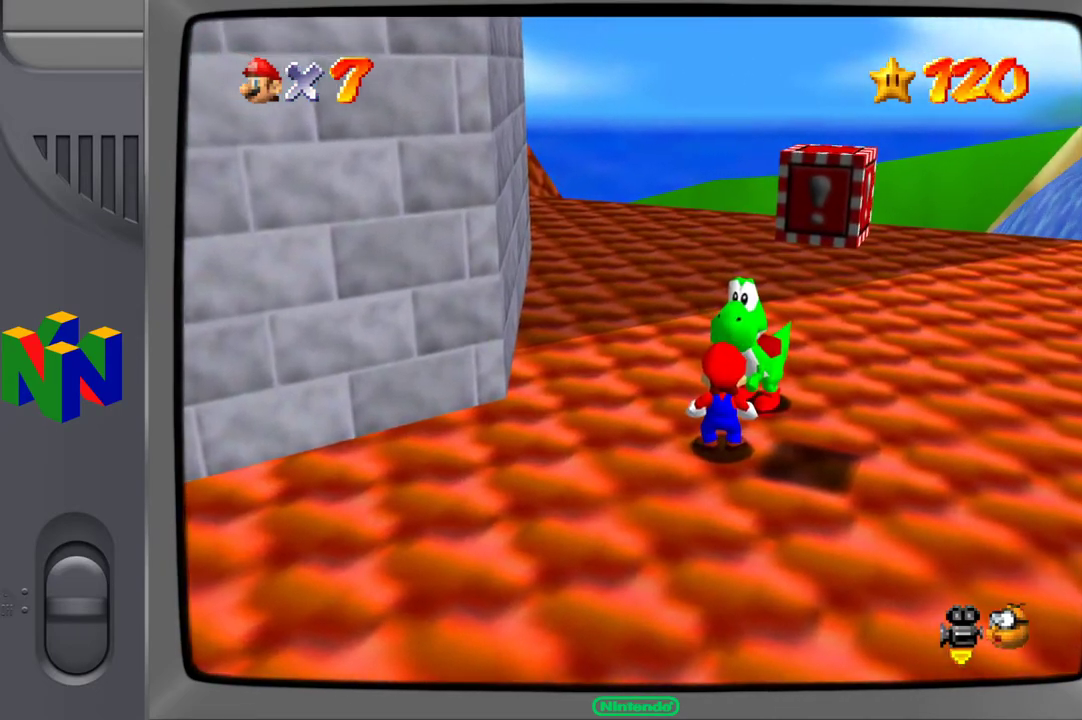
{"buttons": [], "left_stick": "center", "right_stick": "center", "events": []}
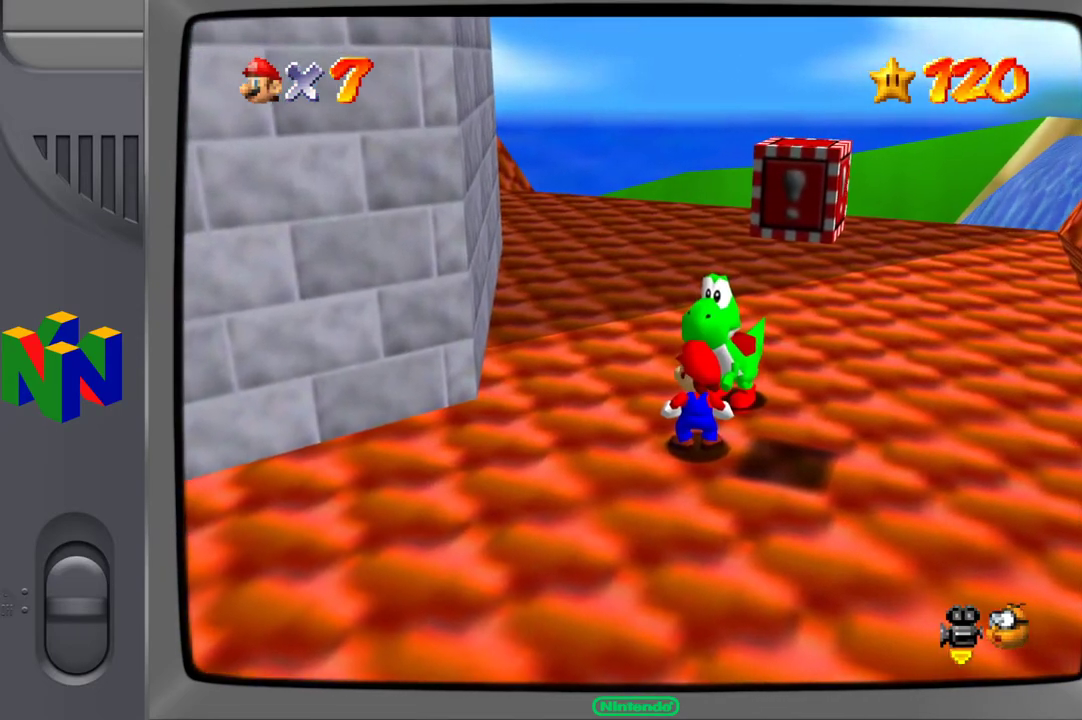
{"buttons": ["X"], "left_stick": "center", "right_stick": "center", "events": [[417, "X", "down"]]}
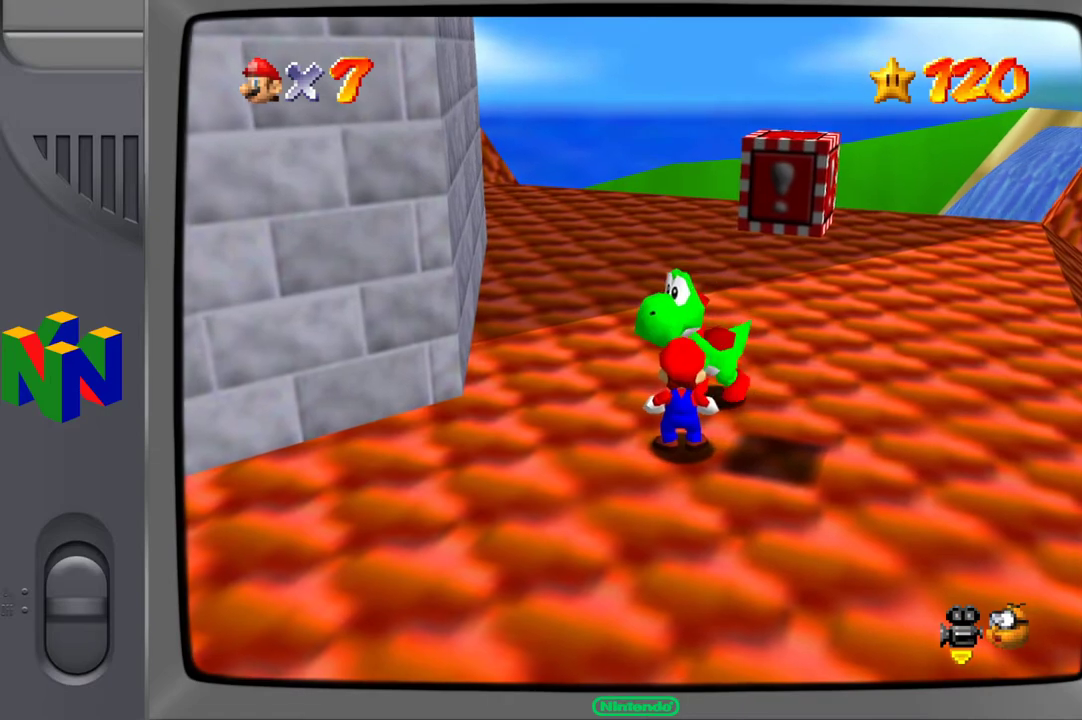
{"buttons": [], "left_stick": "center", "right_stick": "center", "events": [[67, "X", "up"]]}
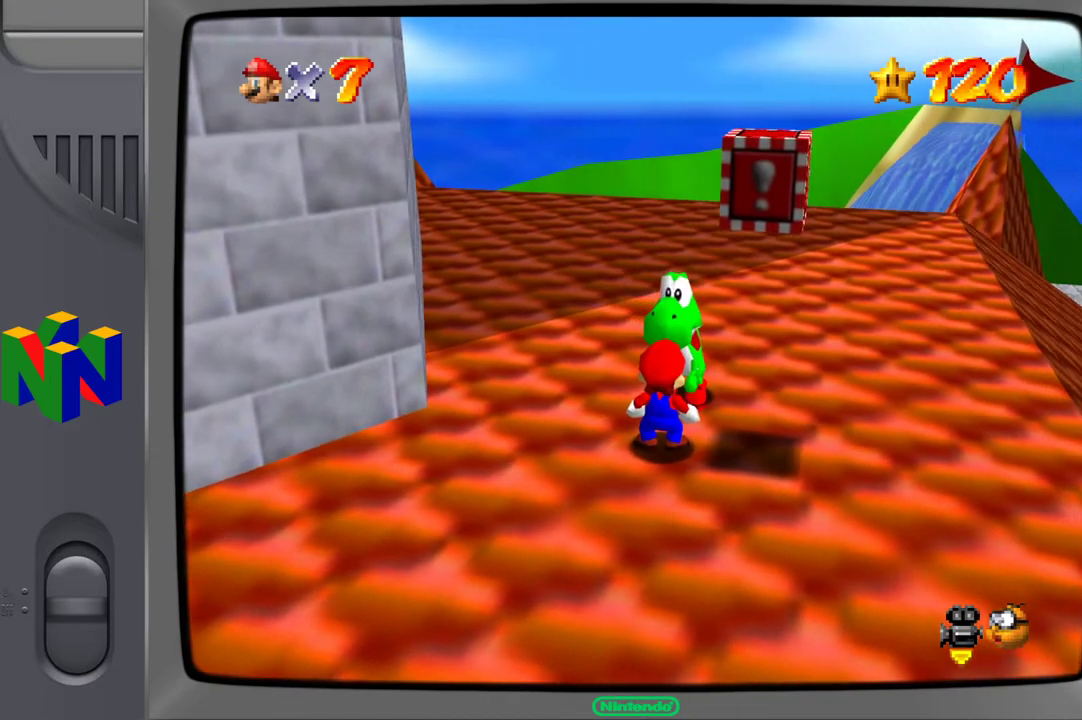
{"buttons": [], "left_stick": "center", "right_stick": "center", "events": []}
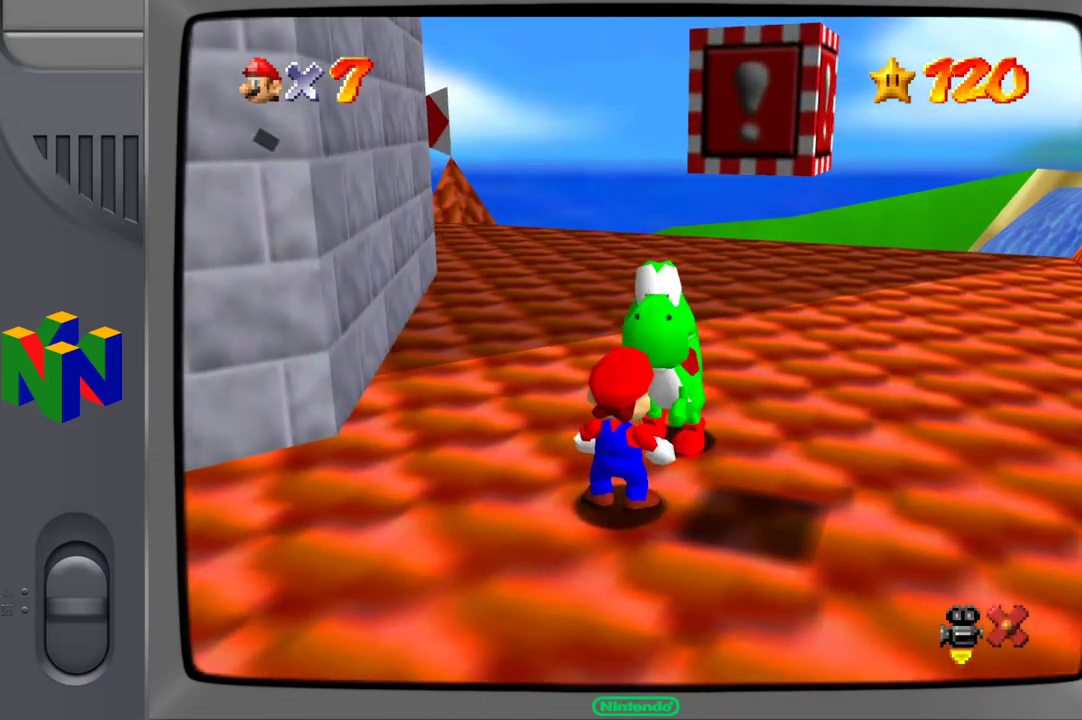
{"buttons": [], "left_stick": "center", "right_stick": "center", "events": []}
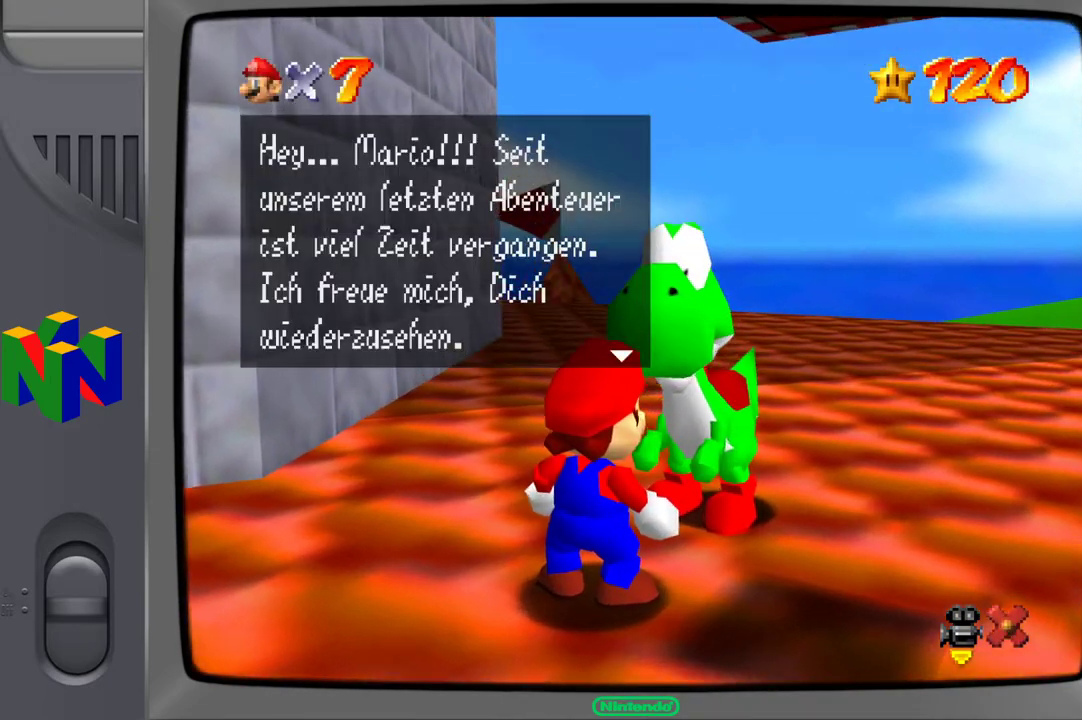
{"buttons": [], "left_stick": "center", "right_stick": "center", "events": [[183, "A", "down"], [300, "A", "up"]]}
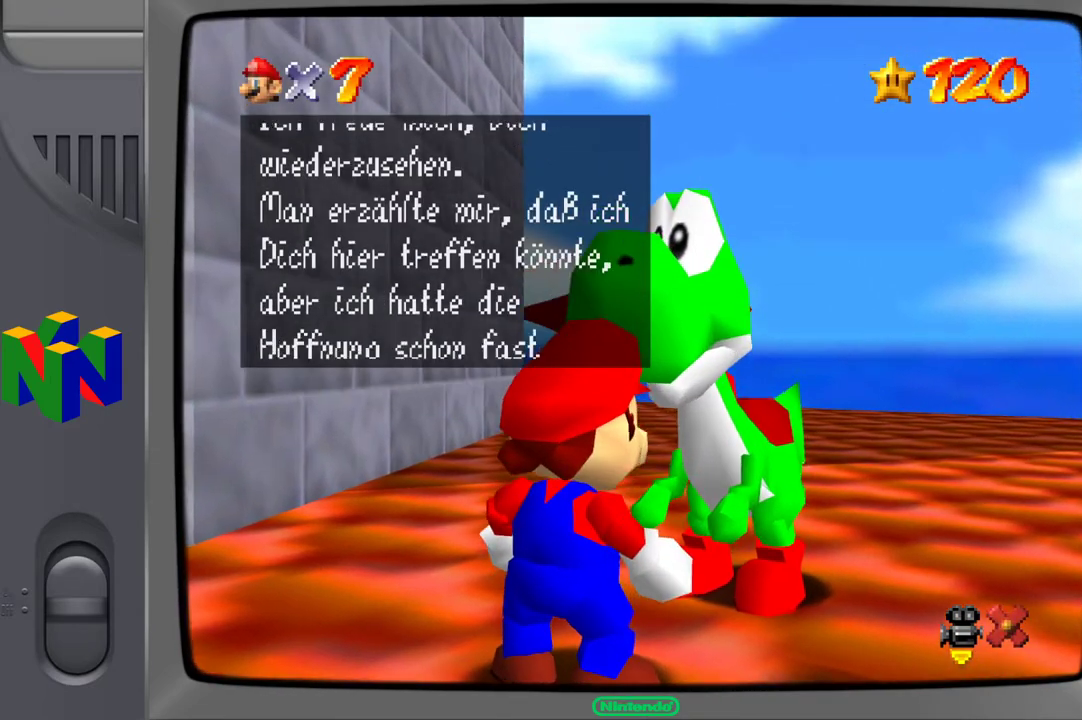
{"buttons": [], "left_stick": "center", "right_stick": "center", "events": [[150, "A", "down"], [250, "A", "up"]]}
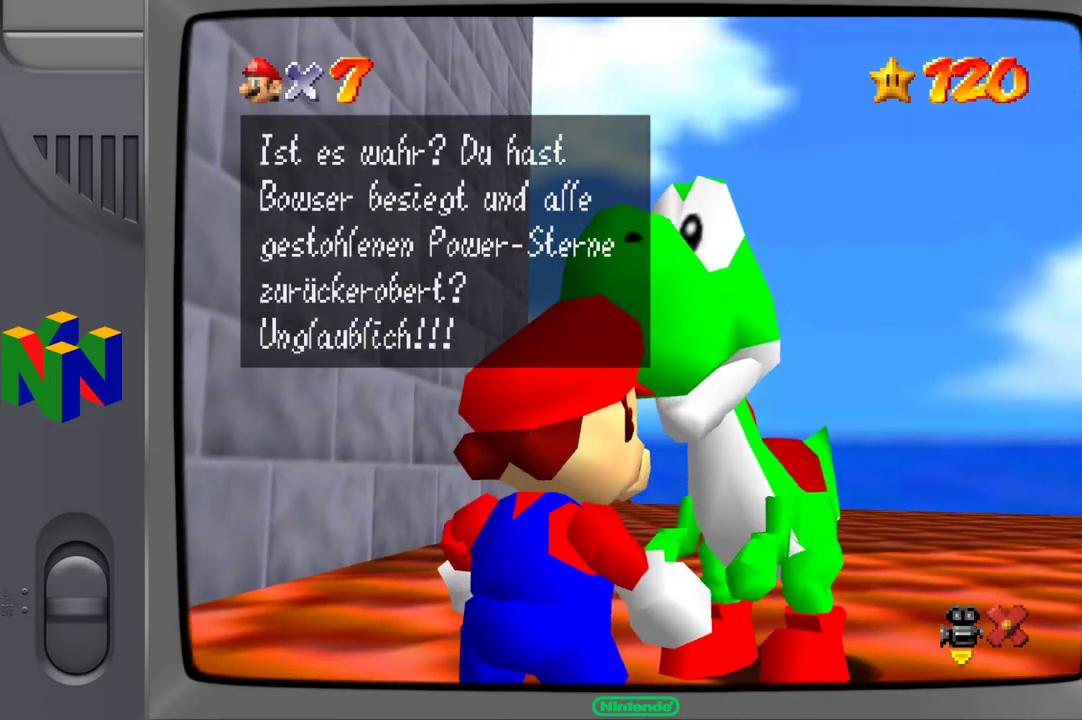
{"buttons": ["A"], "left_stick": "center", "right_stick": "center", "events": [[50, "A", "down"], [150, "A", "up"], [283, "A", "down"], [367, "A", "up"], [500, "A", "down"]]}
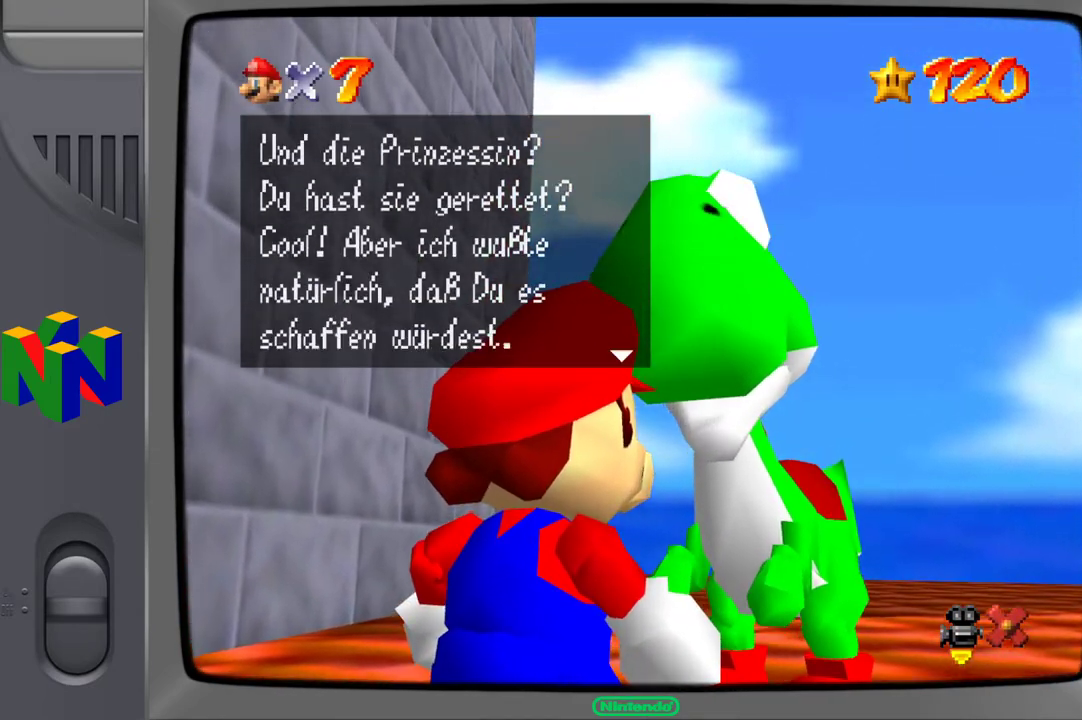
{"buttons": ["A"], "left_stick": "center", "right_stick": "center", "events": [[50, "A", "up"], [167, "A", "down"], [217, "A", "up"], [317, "A", "down"], [367, "A", "up"], [500, "A", "down"]]}
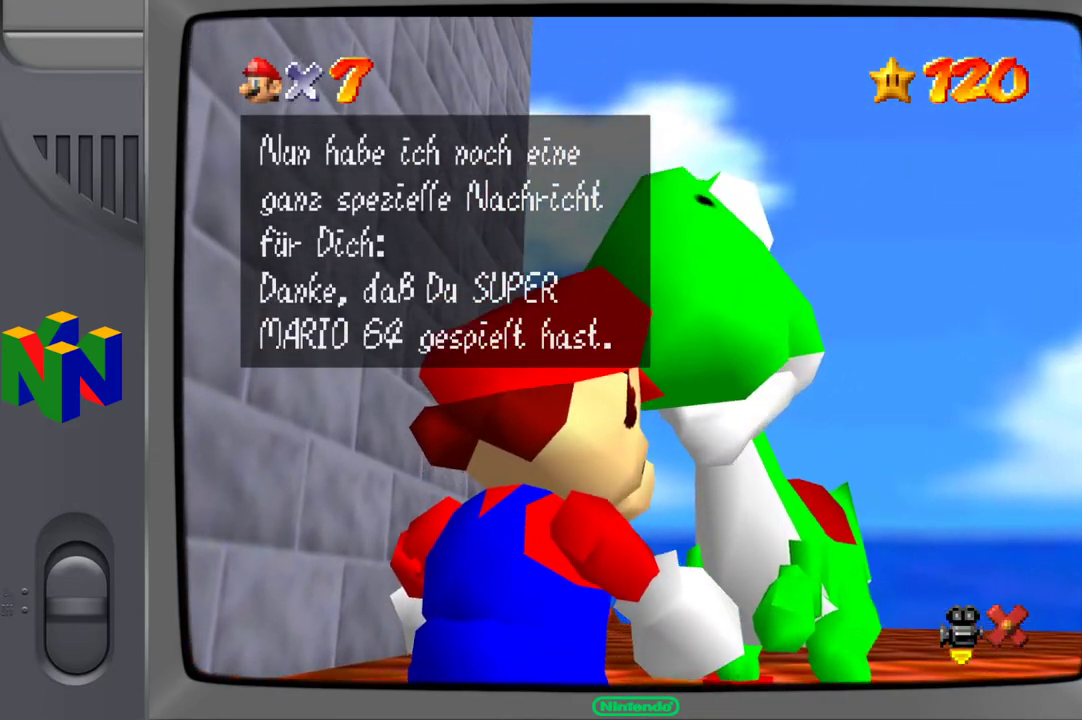
{"buttons": ["A"], "left_stick": "center", "right_stick": "center", "events": [[50, "A", "up"], [150, "A", "down"], [217, "A", "up"], [317, "A", "down"], [400, "A", "up"], [500, "A", "down"]]}
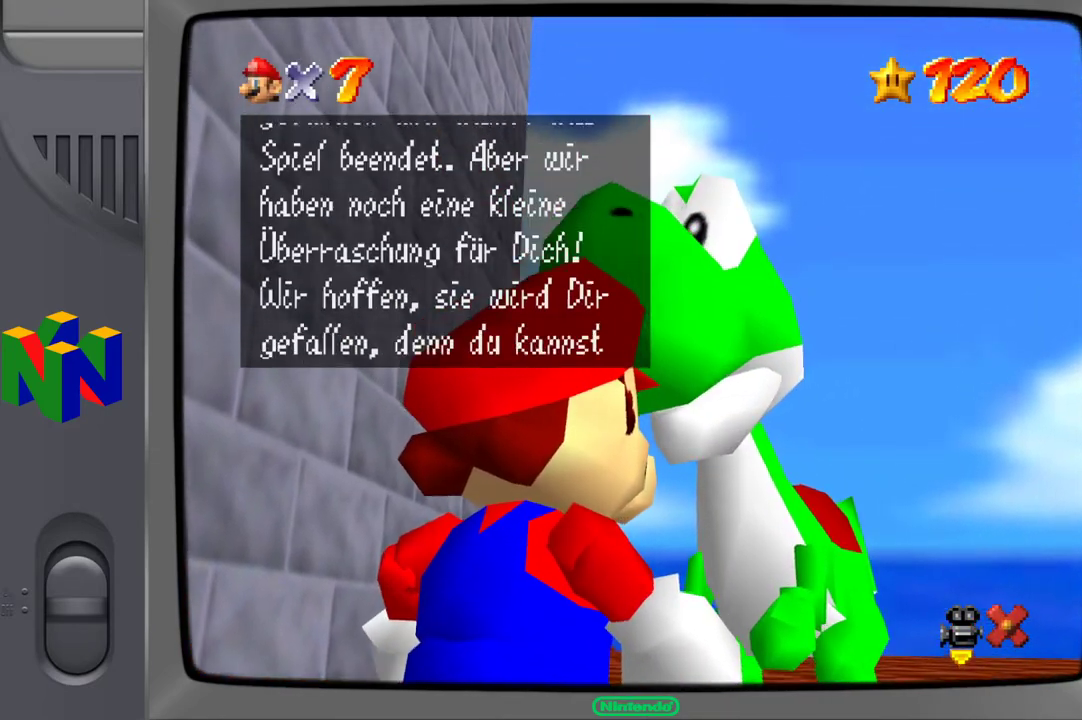
{"buttons": [], "left_stick": "center", "right_stick": "center", "events": [[67, "A", "up"], [200, "A", "down"], [250, "A", "up"], [367, "A", "down"], [400, "A", "up"]]}
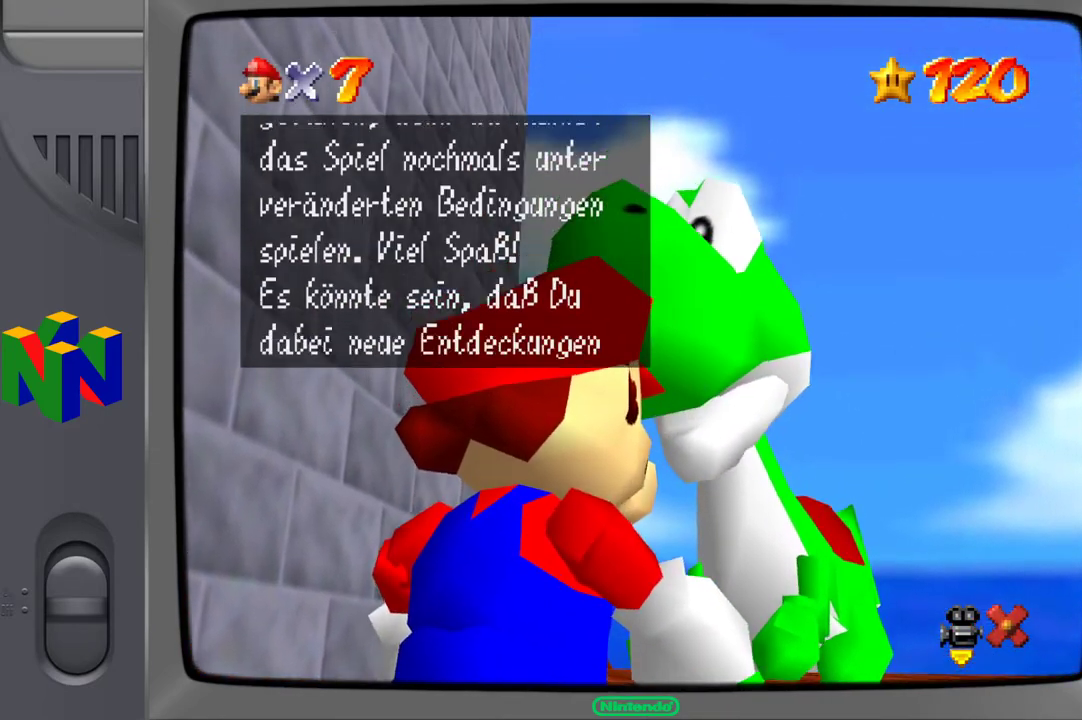
{"buttons": [], "left_stick": "center", "right_stick": "center", "events": [[17, "A", "down"], [83, "A", "up"], [200, "A", "down"], [300, "A", "up"], [400, "A", "down"], [500, "A", "up"]]}
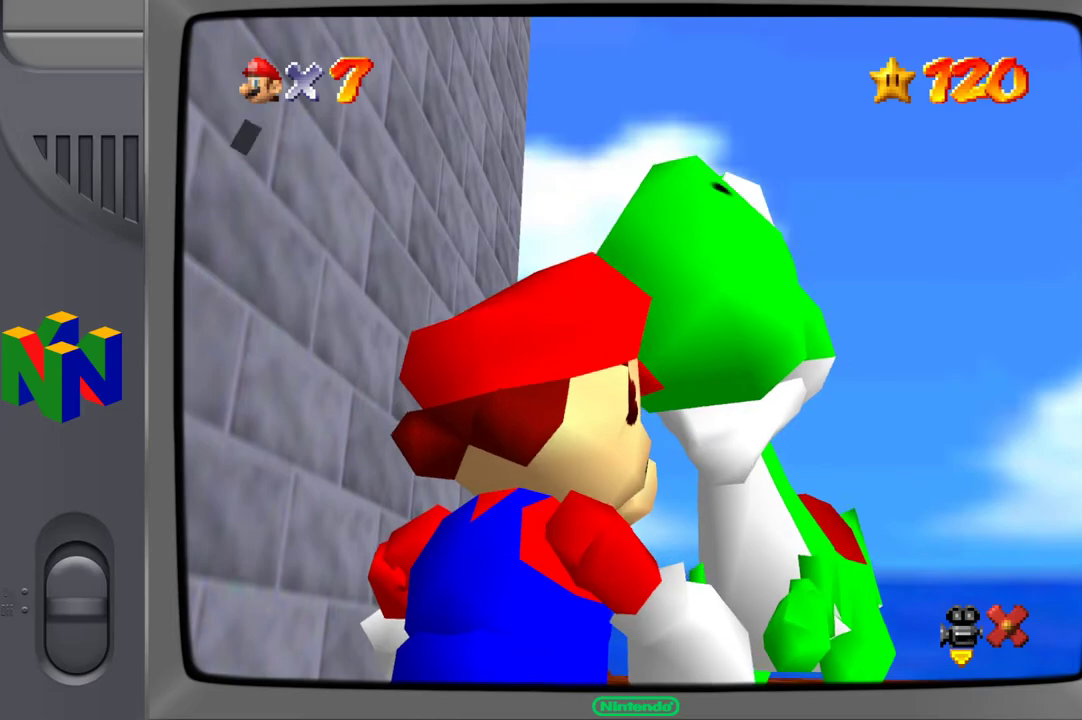
{"buttons": [], "left_stick": "center", "right_stick": "center", "events": [[100, "A", "down"], [183, "A", "up"]]}